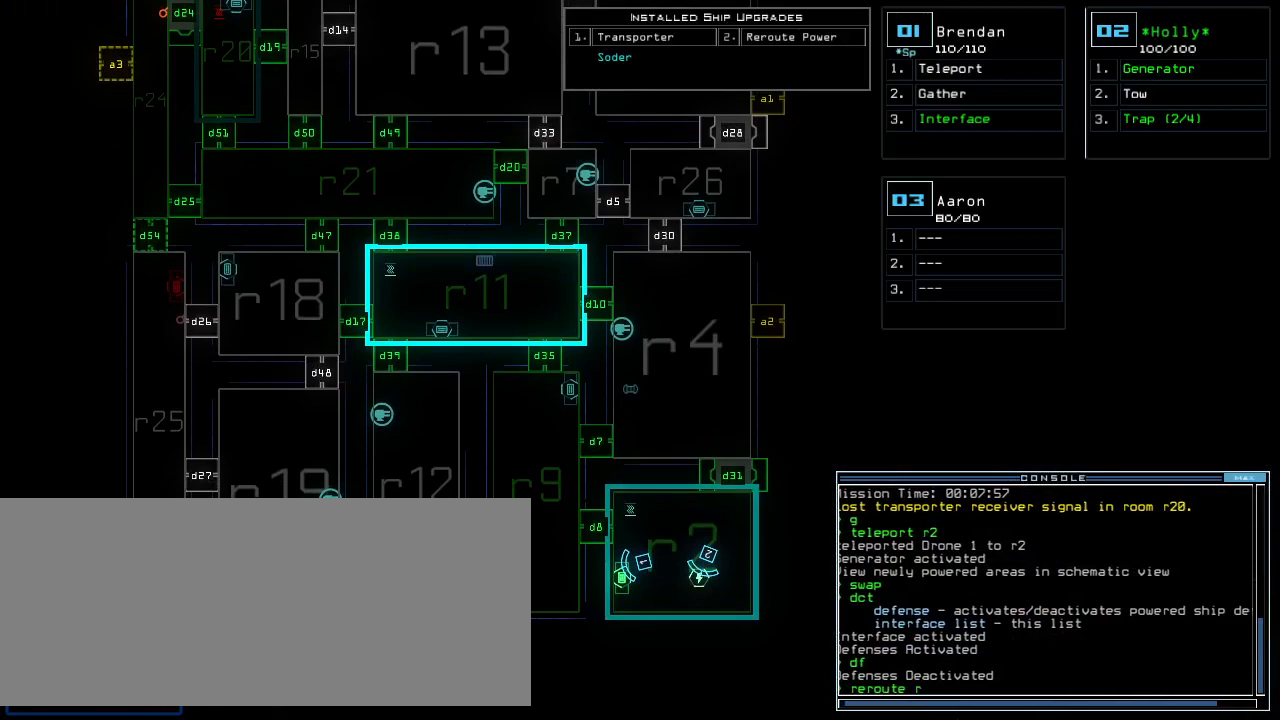
Gameplay with keyboard; each line is a JSON object with the keys held at the frame after it. "events" lists presses ("down") and releases ("up") of ".", "0", "1", "2", "3", "4", "5", "6", "7", "8", "9", "a", "b", "backspace", "c", "caps_lock", "comma", "ctrl_l", "ctrl_r", "d", "down", "e", "equals", "escape", "f", "f8", "g", "h", "i", "j", "k", "l", "left", "m", "minus", "n", "o", "p", "q", "quote", "r", "return", "right", "s", "semicolon", "shift_l", "shift_r", "space", "t", "tab", "tilde", "u", "up", "v", "w", "x", "y" and "z" between this image and that frame as [ms after this image, input, new state], when the widget could be followed in between. No other keys are recorded. Mouse input is not recorded. Not read: other_keys.
{"keys": [], "events": [[120, "space", "down"], [140, "2", "down"], [140, "space", "up"], [220, "2", "up"]]}
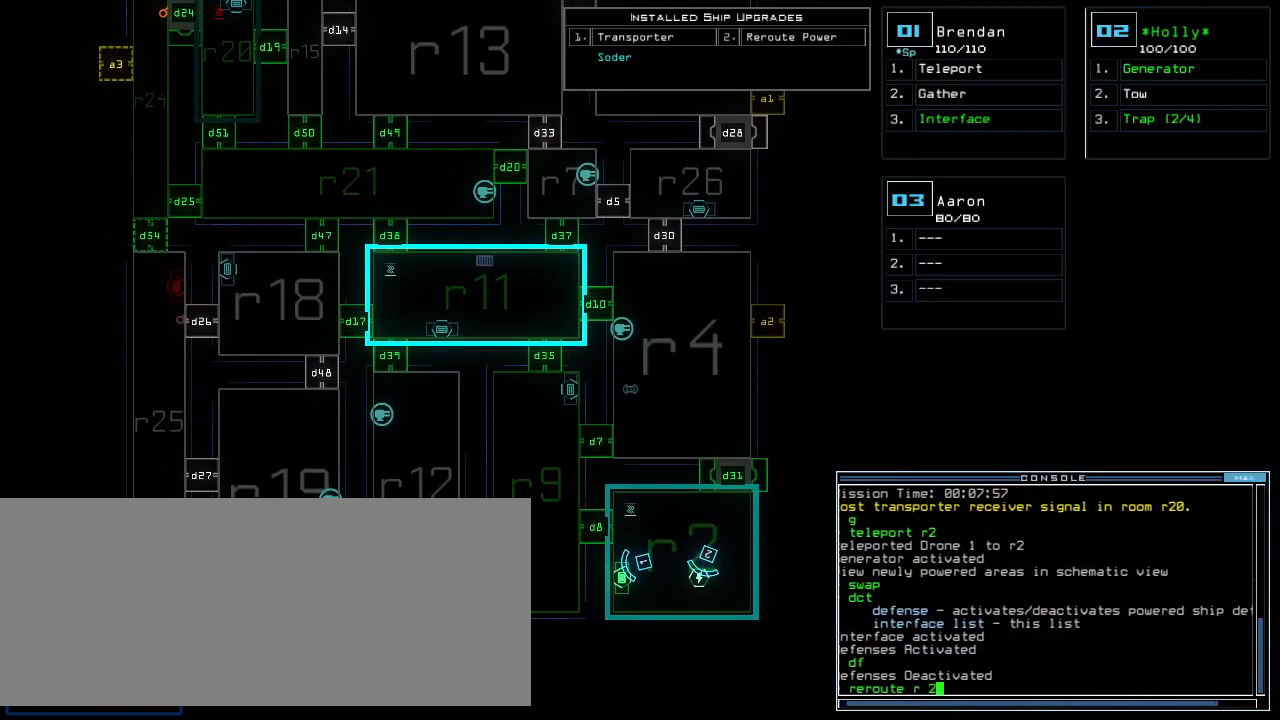
{"keys": ["backspace"], "events": [[340, "backspace", "down"], [380, "backspace", "up"], [440, "backspace", "down"]]}
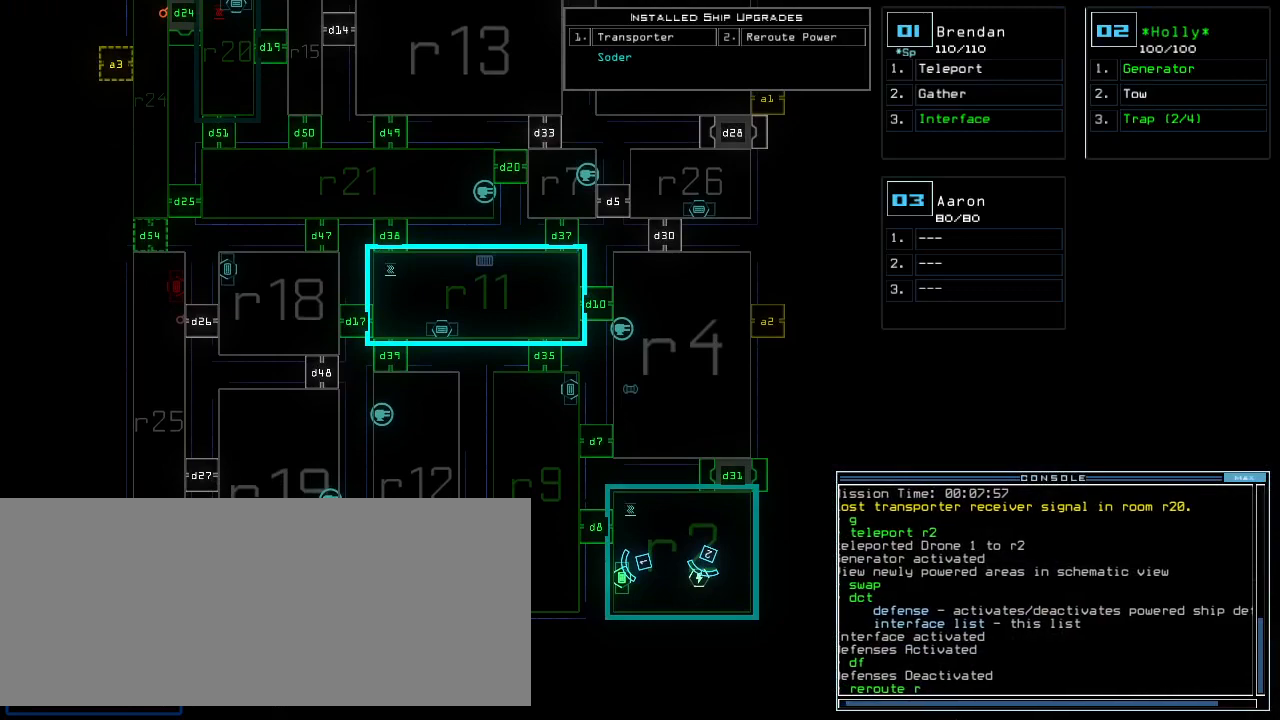
{"keys": ["4"], "events": [[20, "2", "down"], [20, "backspace", "up"], [120, "2", "up"], [120, "space", "down"], [180, "space", "up"], [220, "r", "down"], [300, "r", "up"], [400, "4", "down"]]}
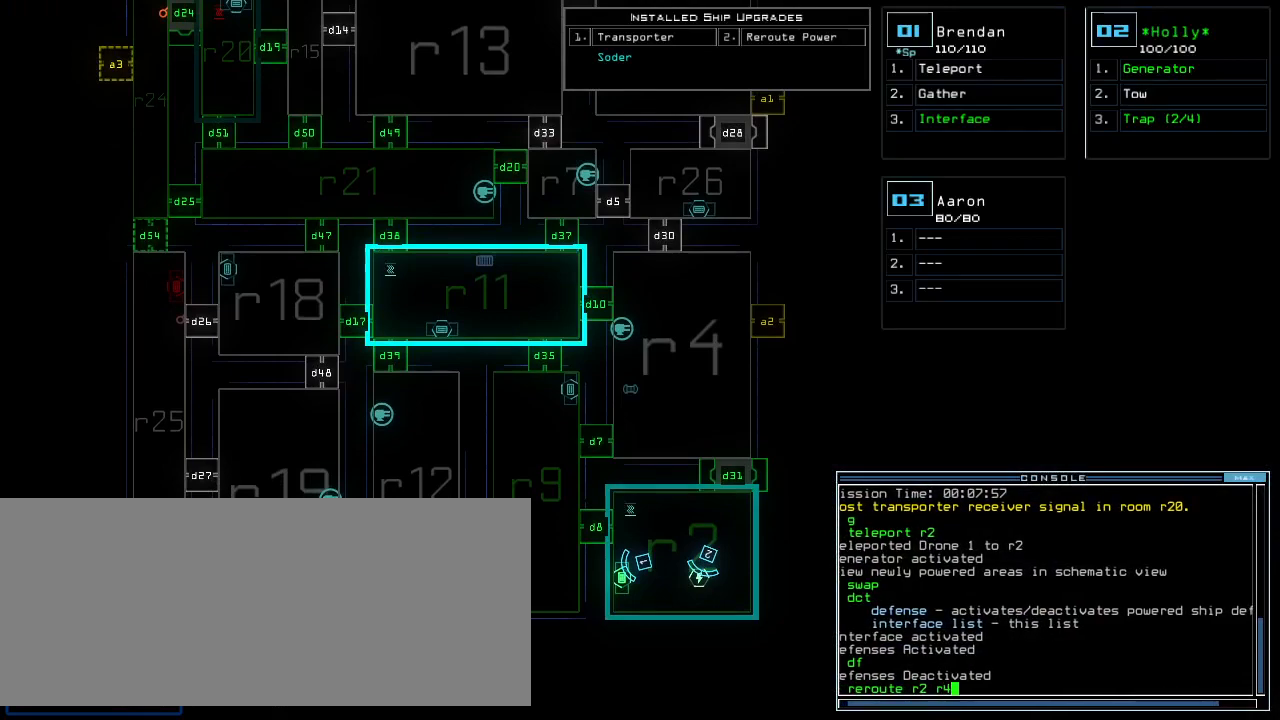
{"keys": [], "events": [[20, "4", "up"], [60, "return", "down"], [140, "return", "up"]]}
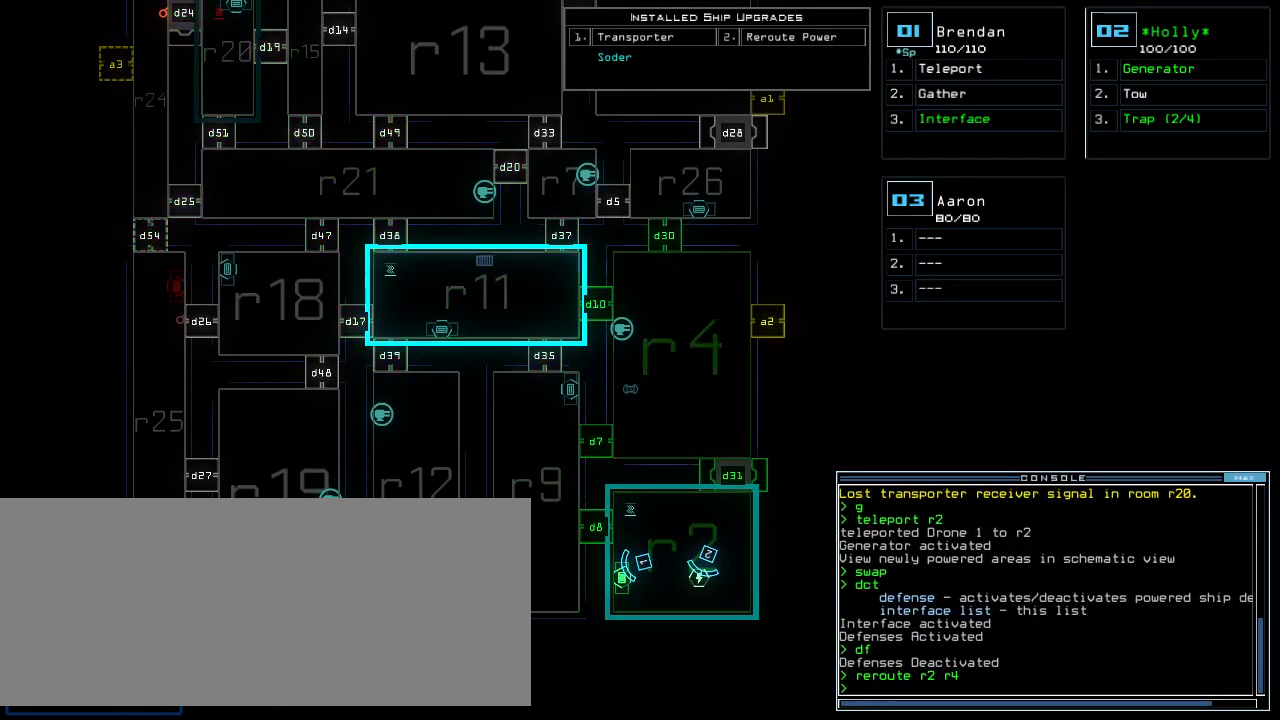
{"keys": [], "events": [[220, "d", "down"], [280, "d", "up"], [280, "f", "down"], [340, "f", "up"], [360, "return", "down"], [420, "return", "up"]]}
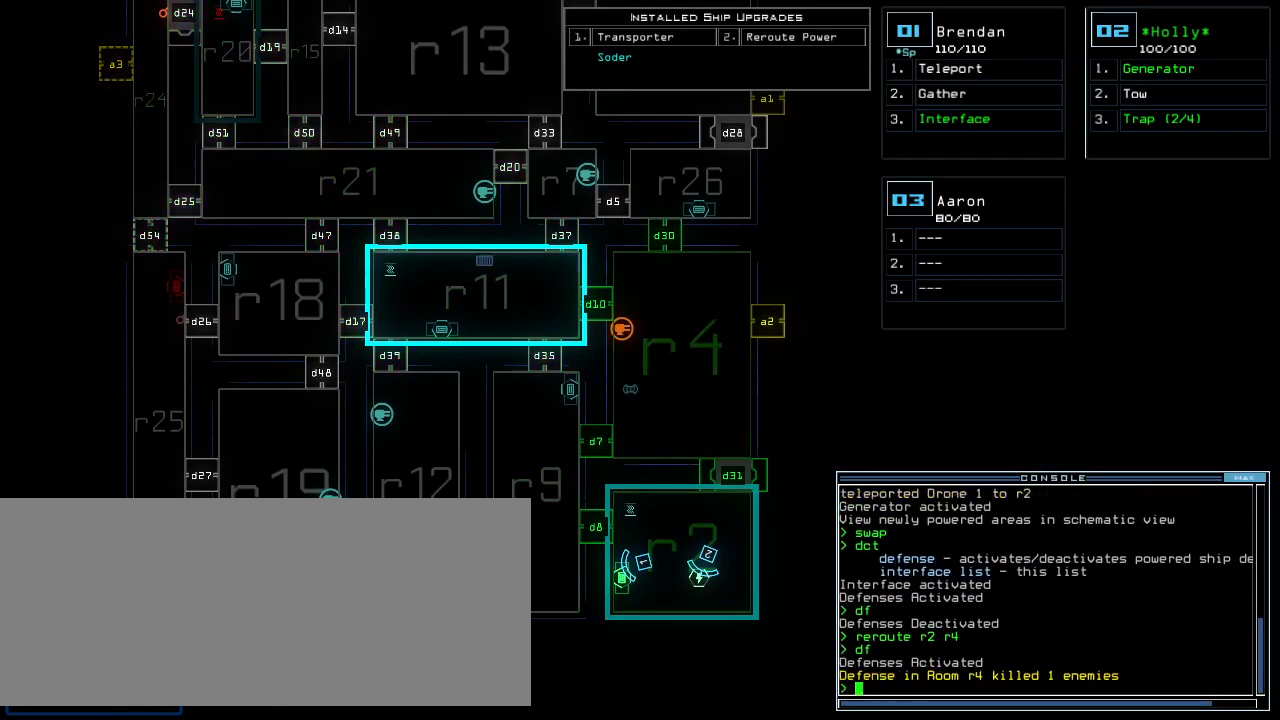
{"keys": [], "events": [[120, "d", "down"], [160, "f", "down"], [200, "d", "up"], [220, "f", "up"], [240, "return", "down"], [300, "return", "up"]]}
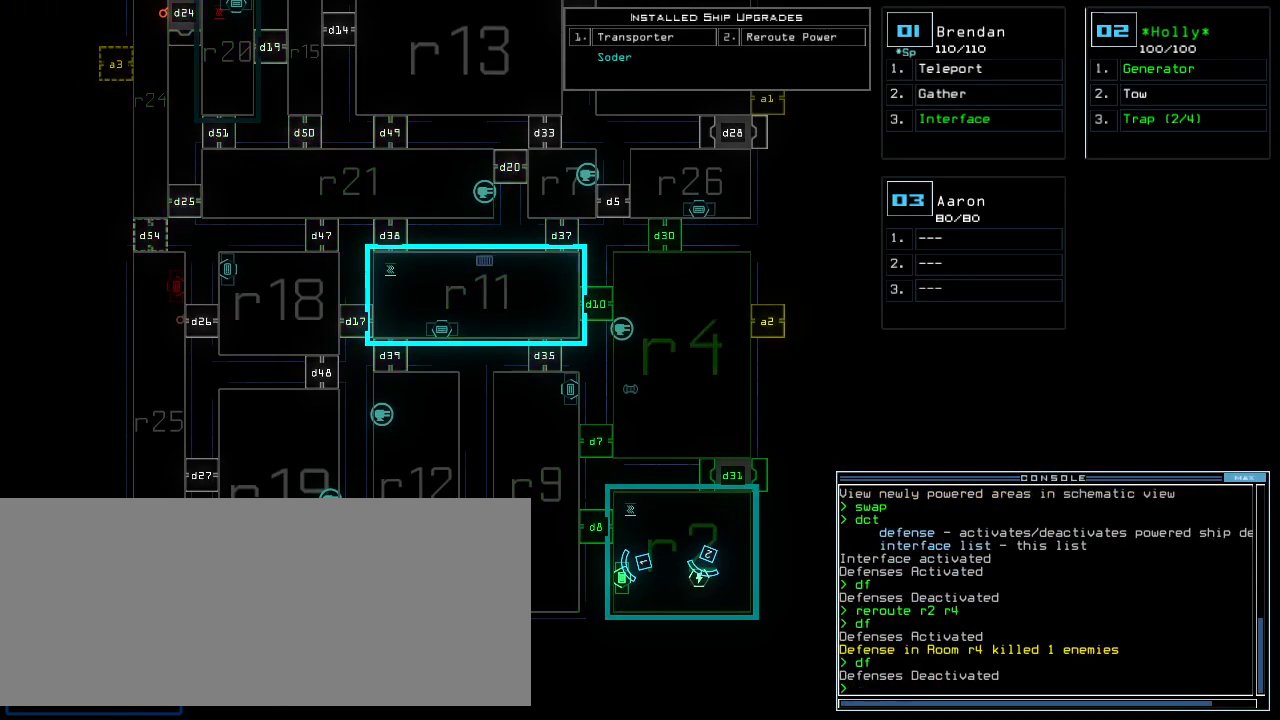
{"keys": [], "events": []}
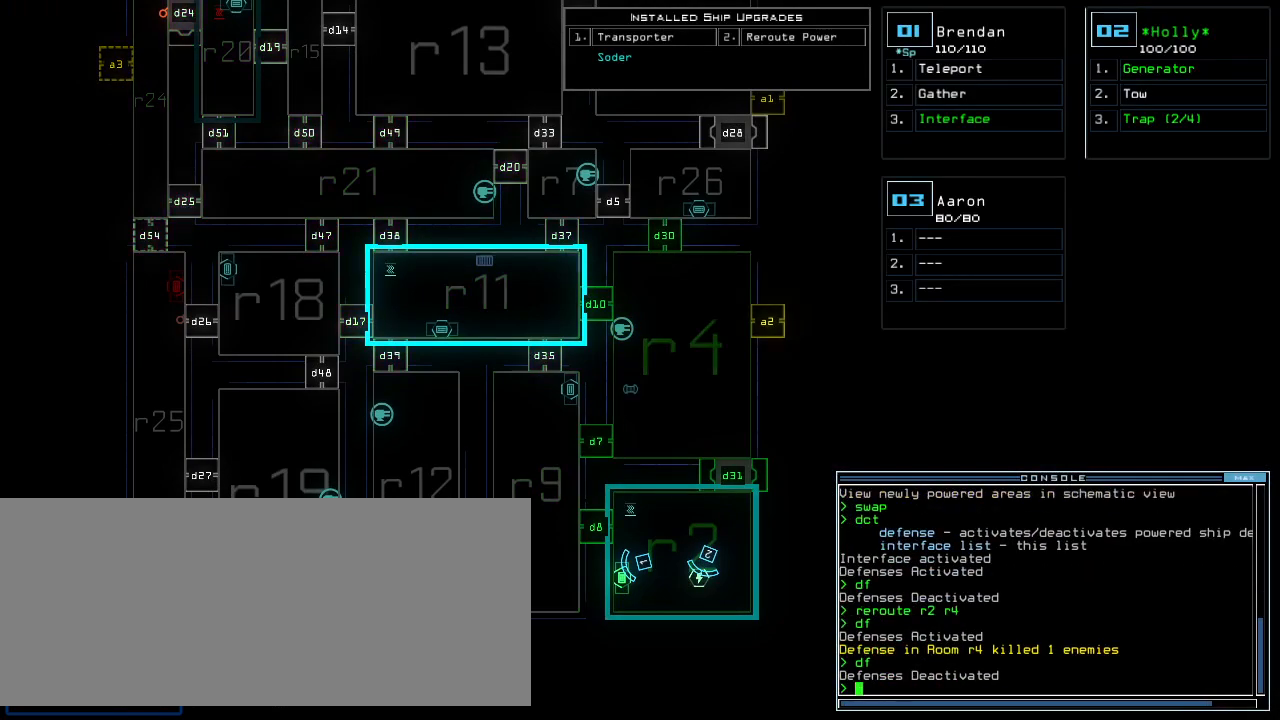
{"keys": ["r", "space"], "events": [[300, "r", "down"], [340, "e", "down"], [360, "r", "up"], [420, "e", "up"], [420, "r", "down"], [500, "space", "down"]]}
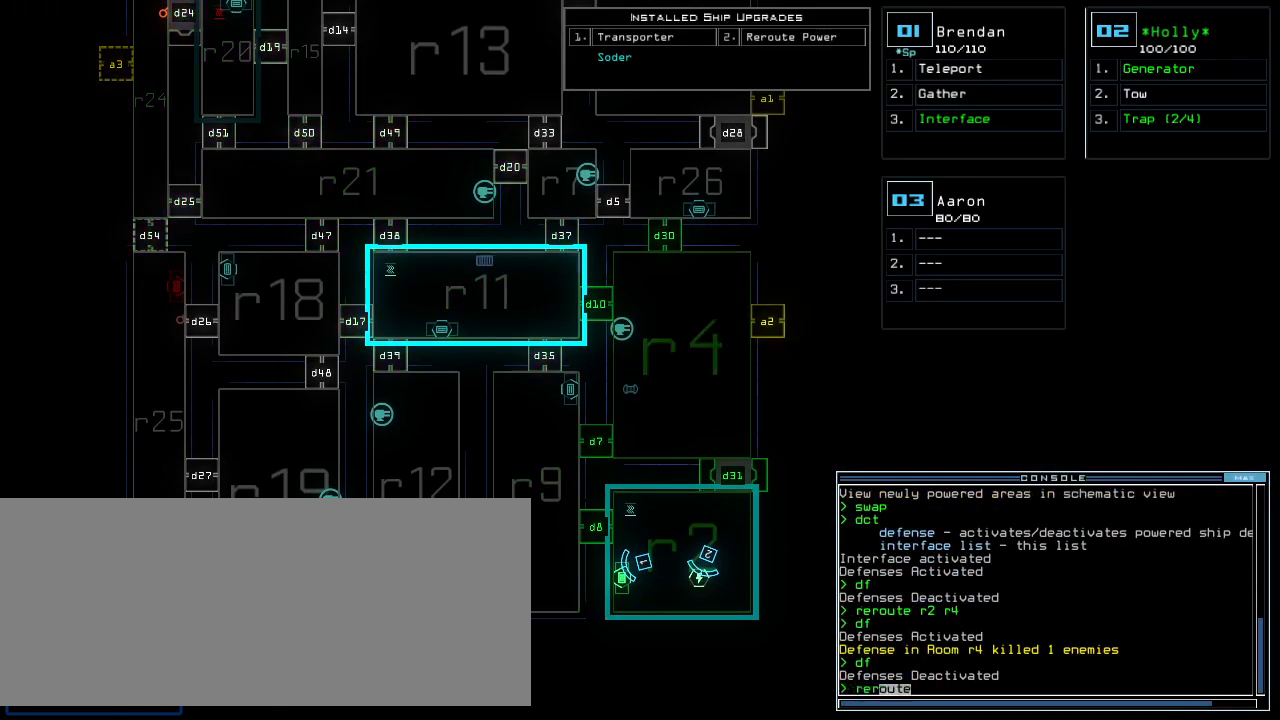
{"keys": [], "events": [[20, "r", "up"], [80, "space", "up"], [120, "r", "down"], [200, "r", "up"], [300, "2", "down"], [360, "space", "down"], [380, "2", "up"], [420, "space", "up"]]}
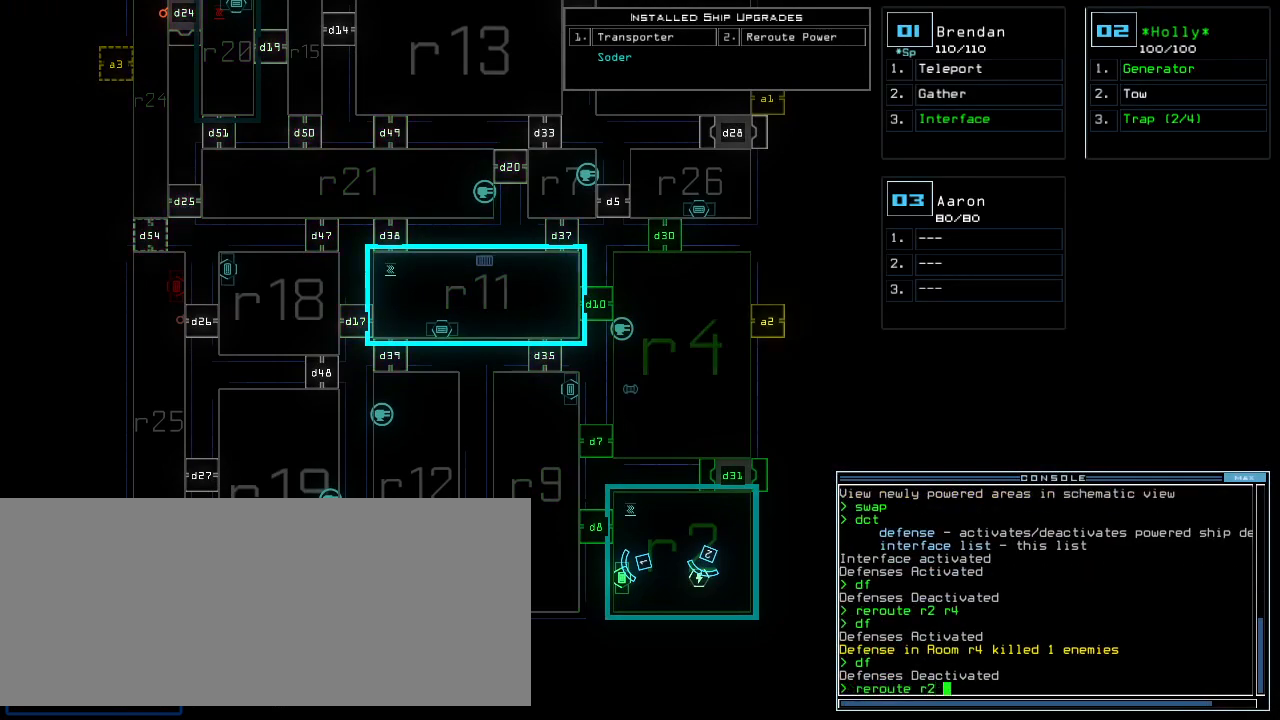
{"keys": [], "events": [[200, "r", "down"], [240, "9", "down"], [260, "r", "up"], [300, "9", "up"], [300, "space", "down"], [340, "space", "up"]]}
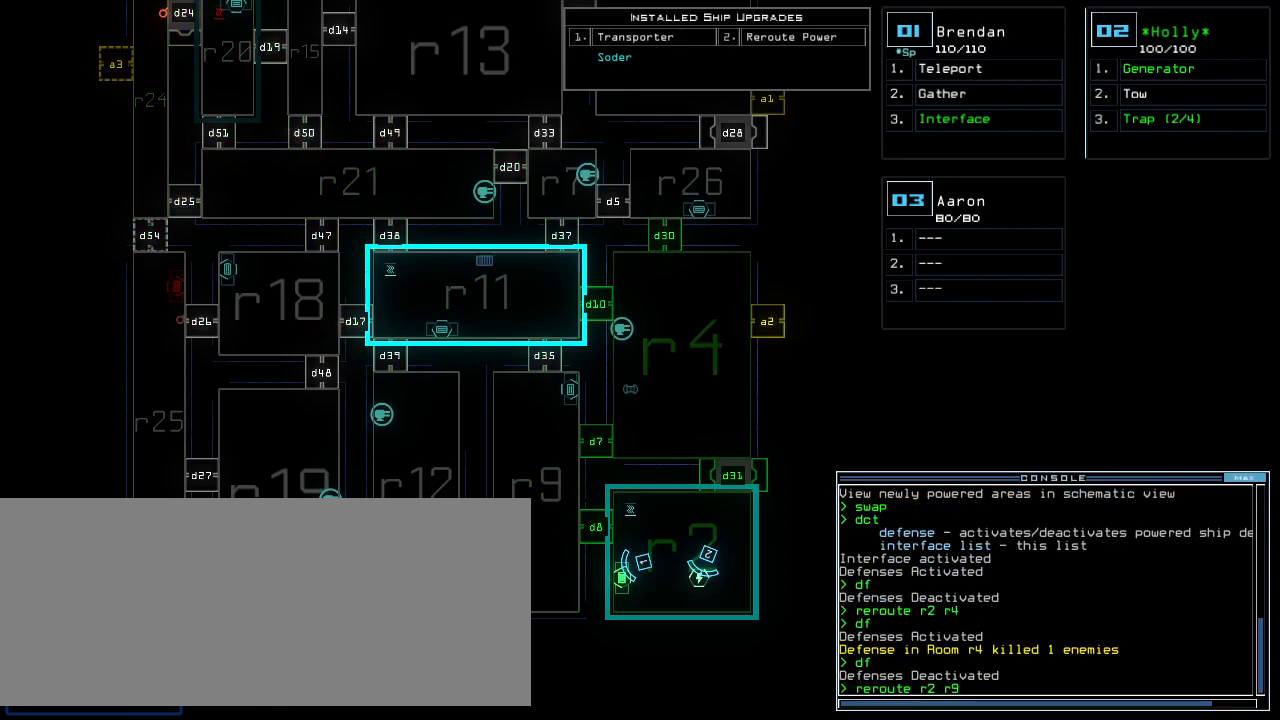
{"keys": ["up"], "events": [[240, "up", "down"], [400, "r", "down"], [460, "r", "up"]]}
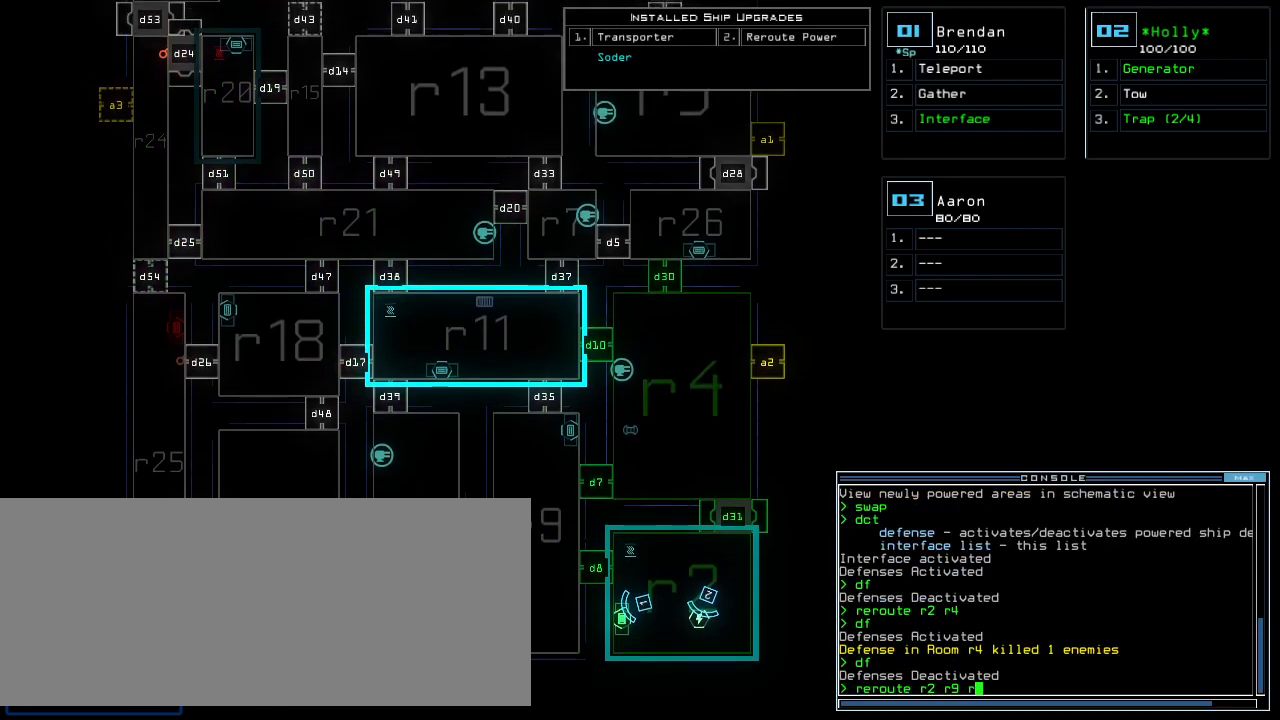
{"keys": ["r", "up"], "events": [[80, "1", "down"], [120, "1", "up"], [180, "1", "down"], [260, "1", "up"], [300, "space", "down"], [400, "space", "up"], [500, "r", "down"]]}
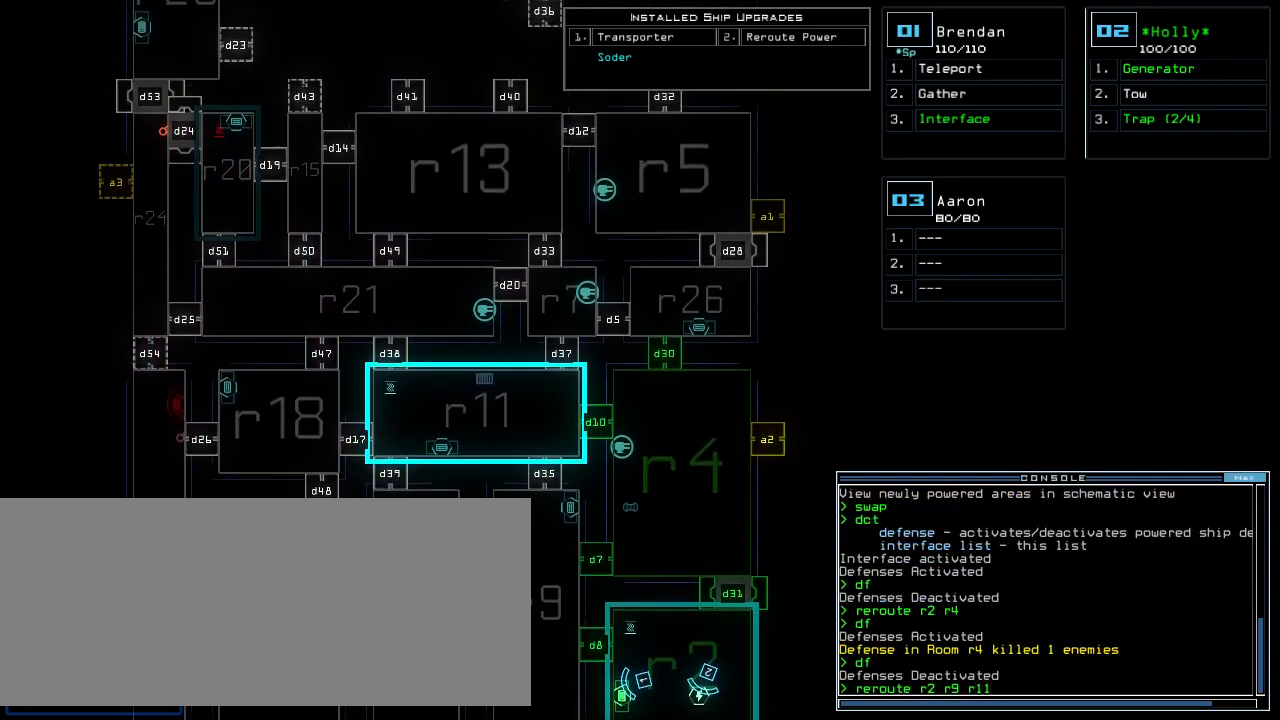
{"keys": [], "events": [[60, "r", "up"], [160, "2", "down"], [220, "2", "up"], [240, "up", "up"], [380, "1", "down"], [460, "1", "up"]]}
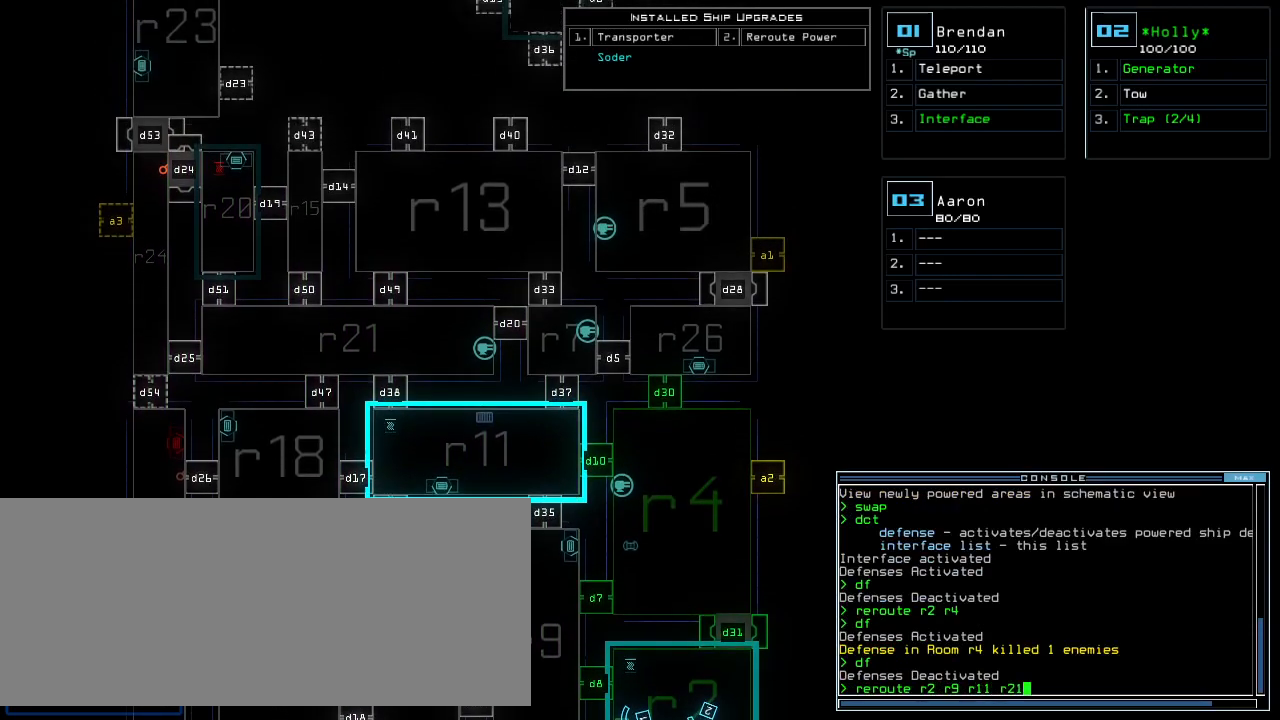
{"keys": ["up"], "events": [[120, "space", "down"], [200, "up", "down"], [240, "space", "up"]]}